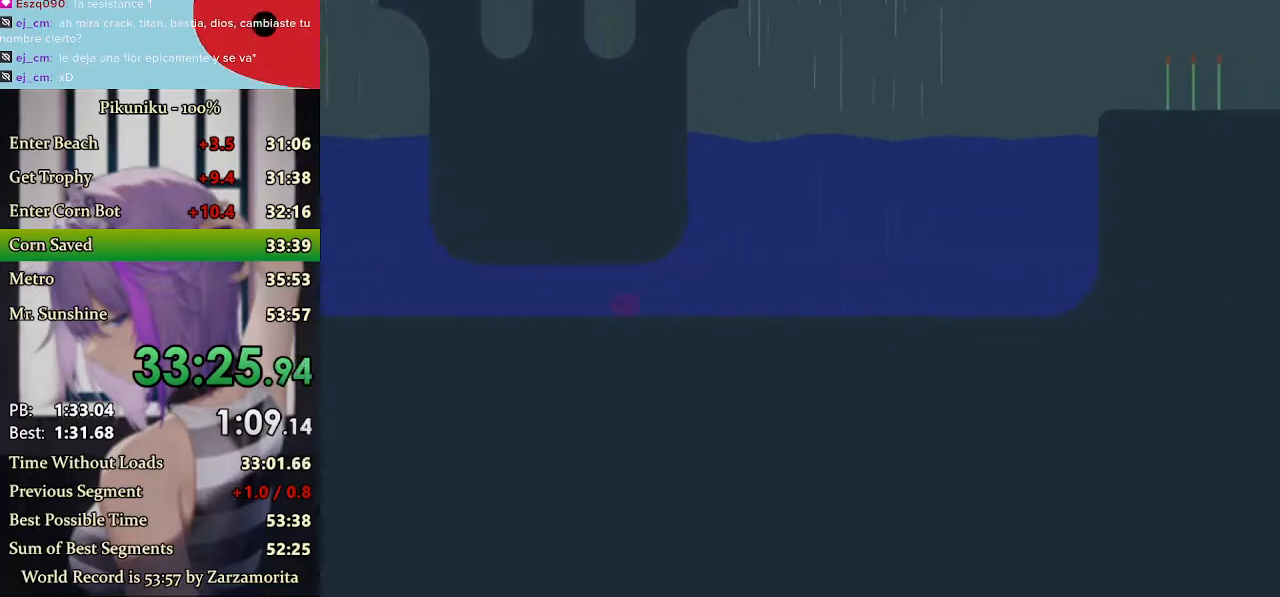
Gameplay with keyboard; each line is a JSON object with the keys held at the frame after it. "events" lists presses ("down") and releases ("up") of "down", "h", "i", "left", "return", "right", "up", "x" and "z" between this image and that frame as [ms after this image, input, new state], when the widget could be followed in between. No other keys are recorded. Mouse input is not recorded. Not read: c.
{"keys": ["right"], "events": [[300, "up", "down"], [433, "up", "up"]]}
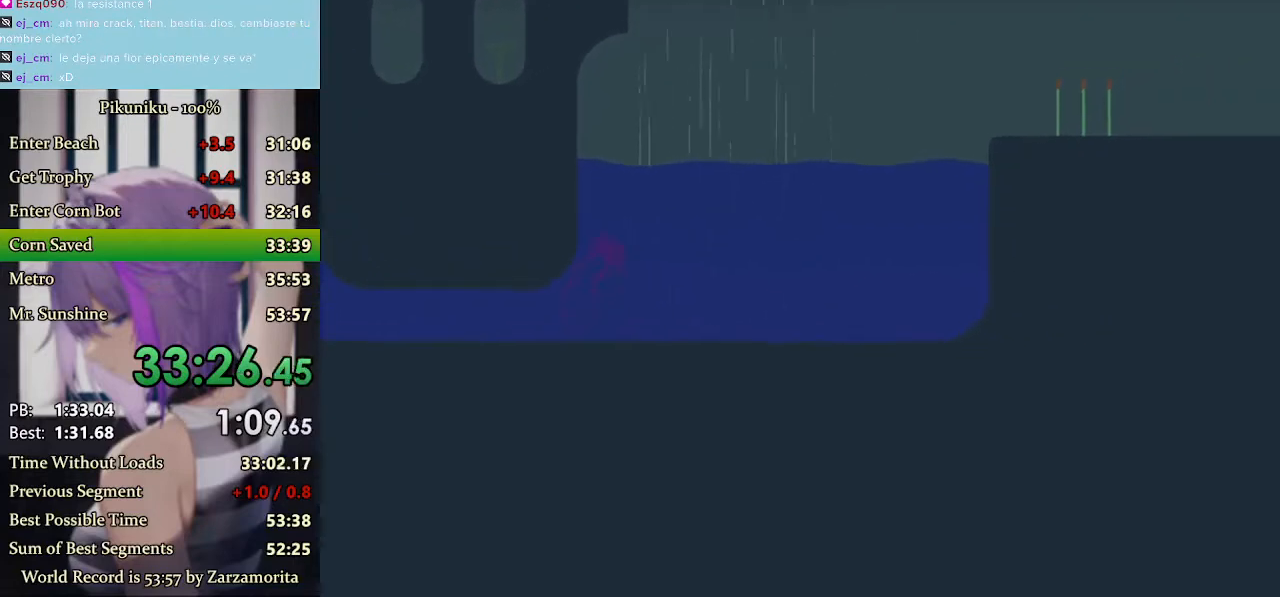
{"keys": ["right", "x"], "events": [[400, "up", "down"], [400, "x", "down"], [433, "up", "up"]]}
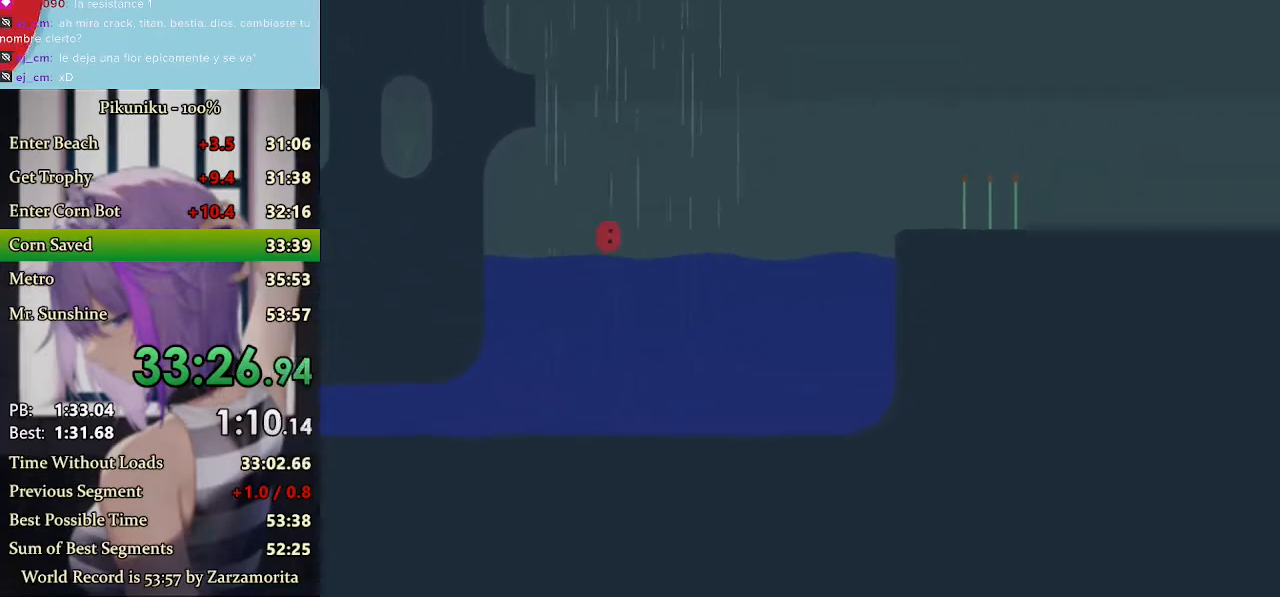
{"keys": ["right", "x"], "events": [[367, "return", "down"], [467, "return", "up"]]}
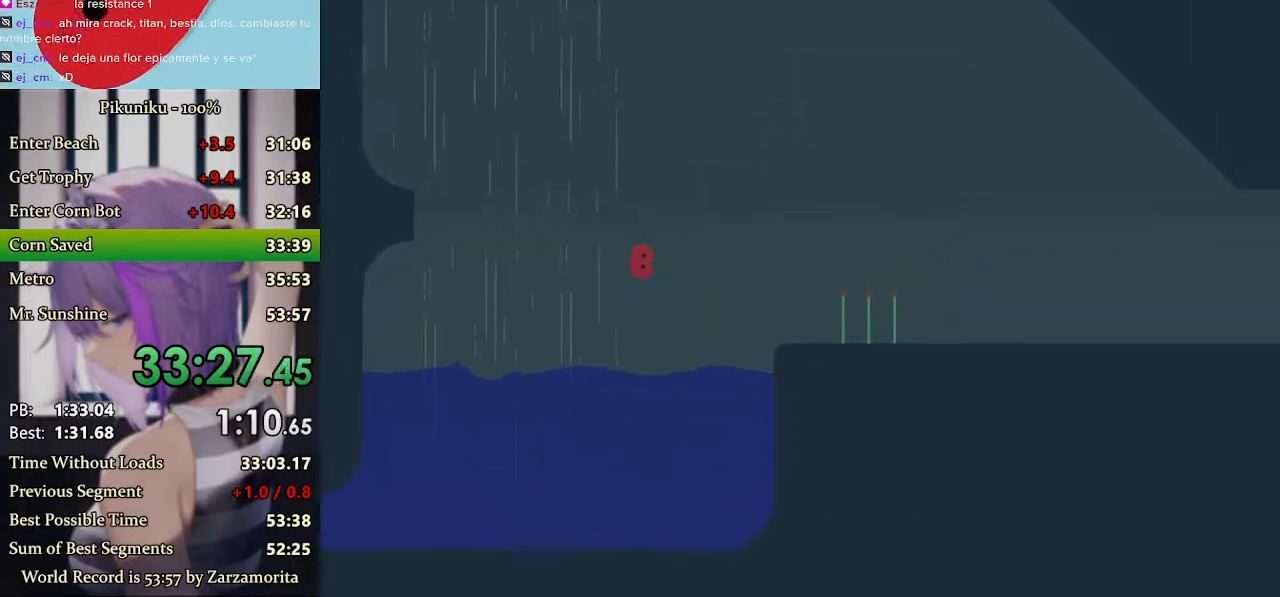
{"keys": ["right", "x"], "events": []}
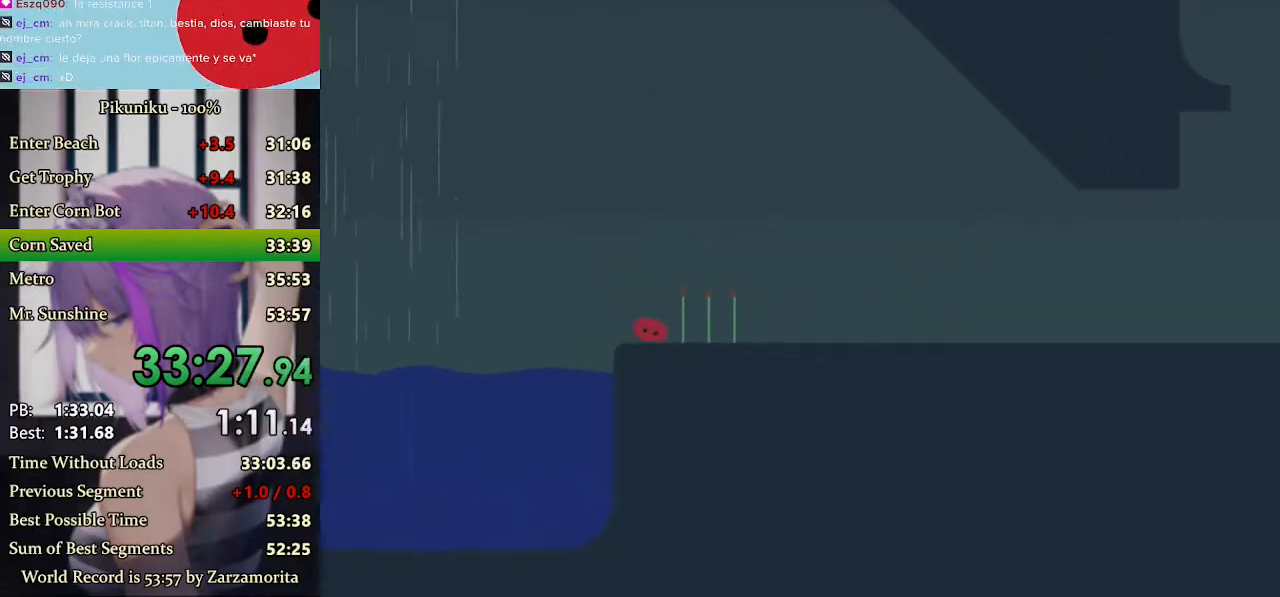
{"keys": ["right", "x"], "events": []}
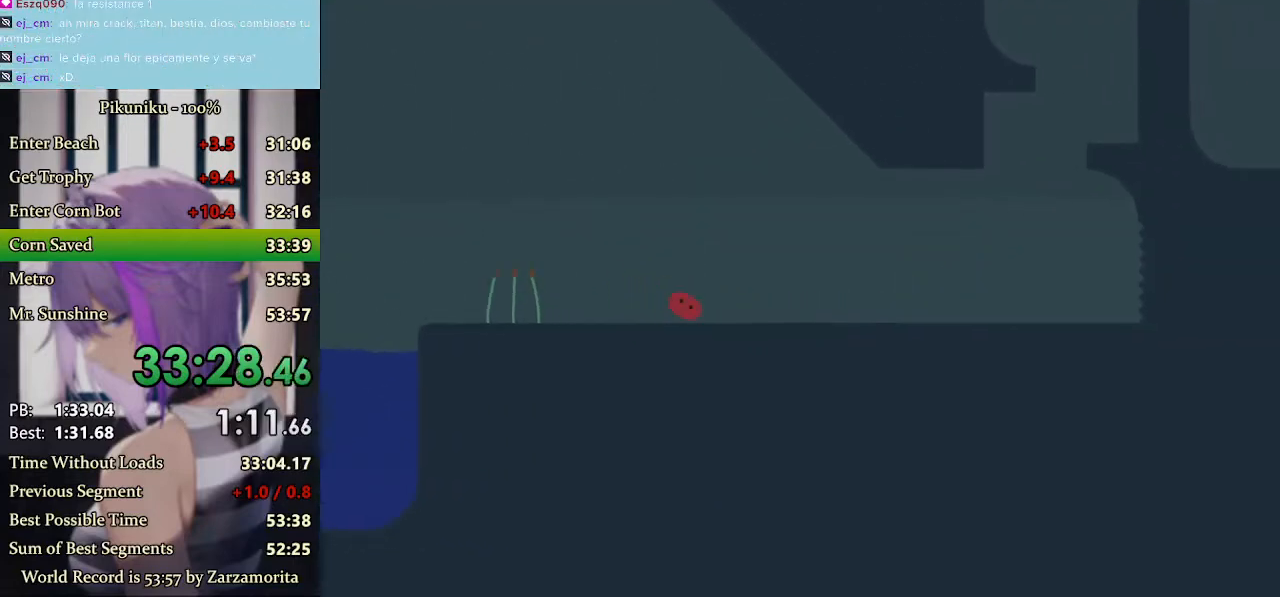
{"keys": ["right", "x"], "events": []}
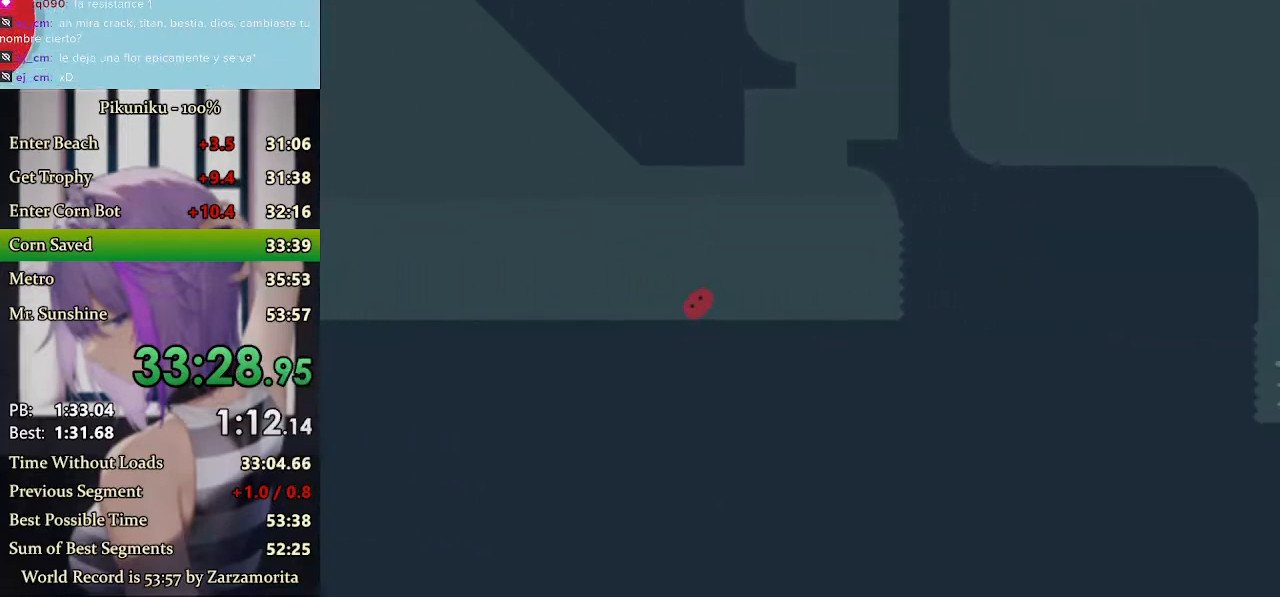
{"keys": ["return", "right", "x"], "events": [[467, "return", "down"]]}
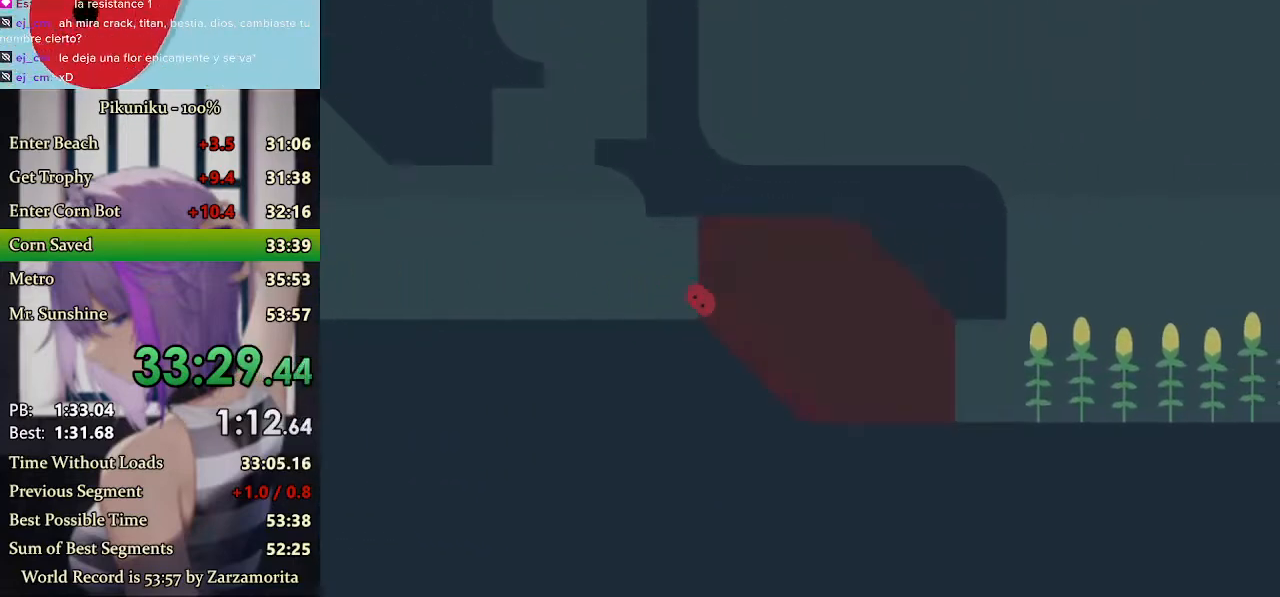
{"keys": ["right", "x"], "events": [[67, "return", "up"]]}
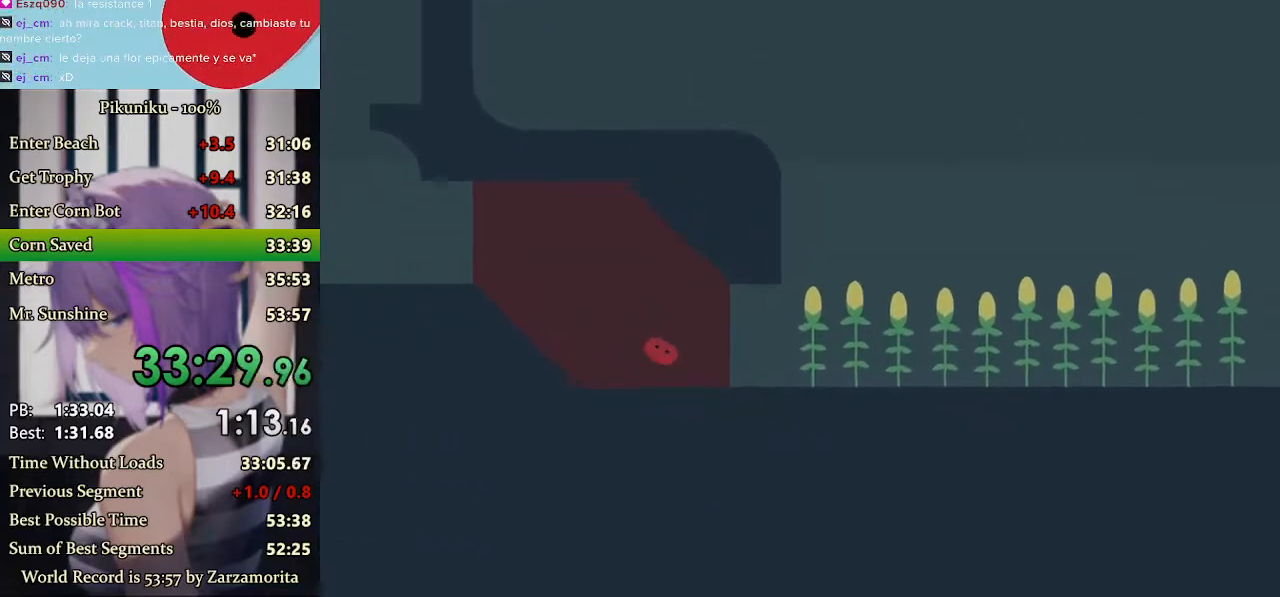
{"keys": ["right", "x"], "events": []}
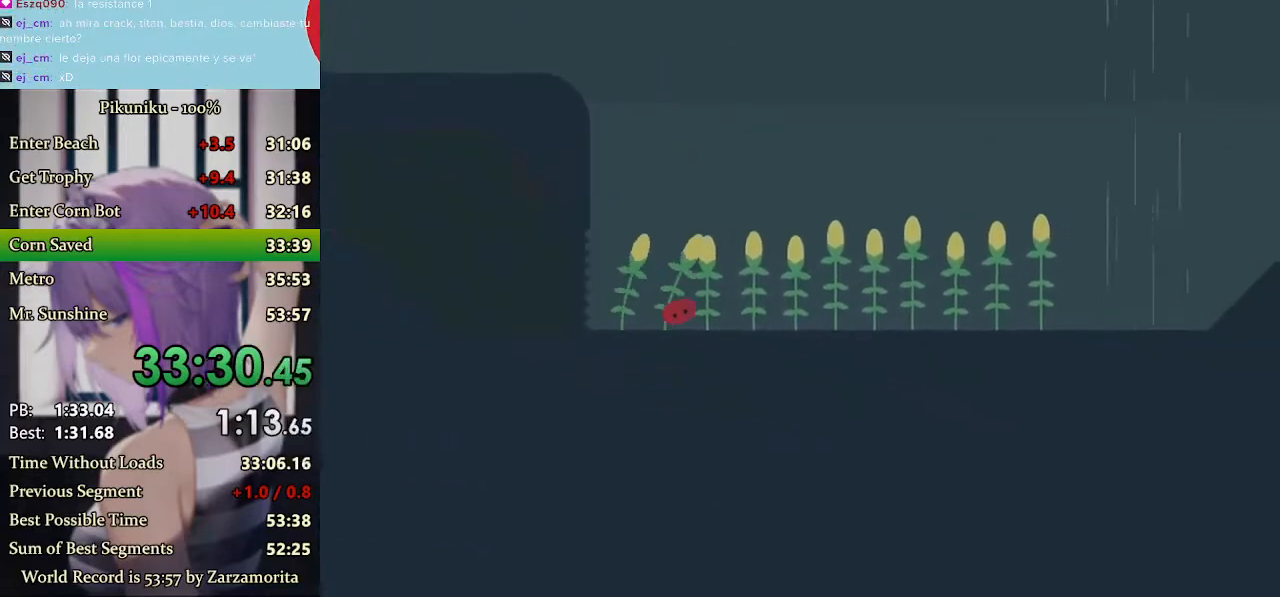
{"keys": ["right", "x"], "events": []}
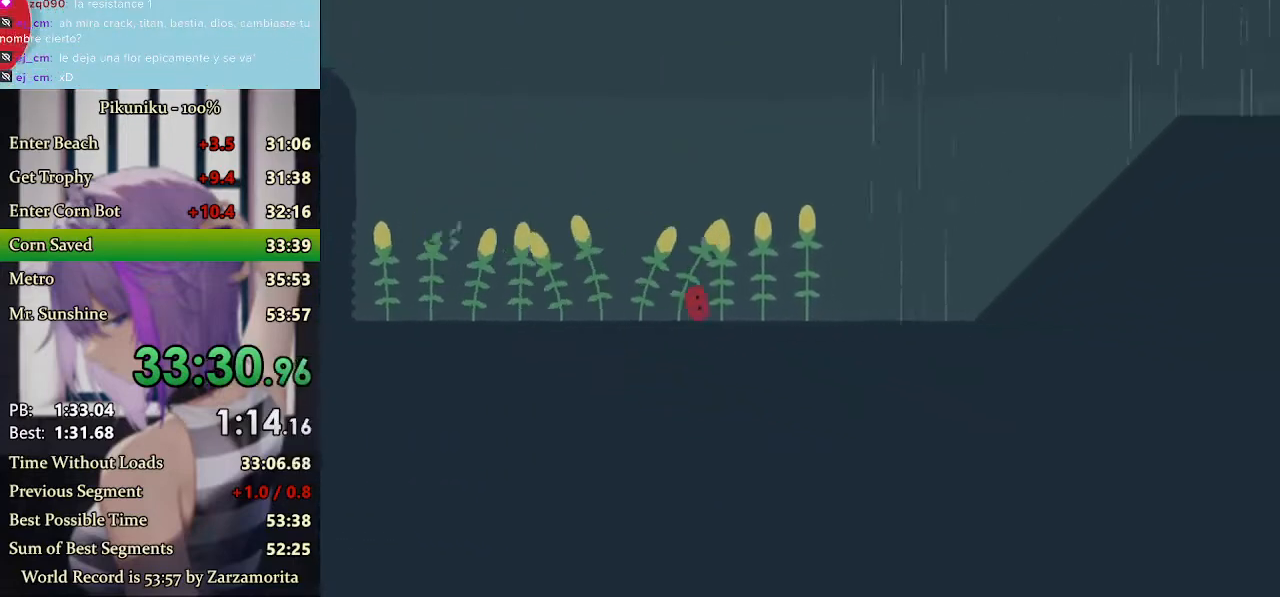
{"keys": ["right", "x"], "events": [[467, "x", "up"], [500, "x", "down"]]}
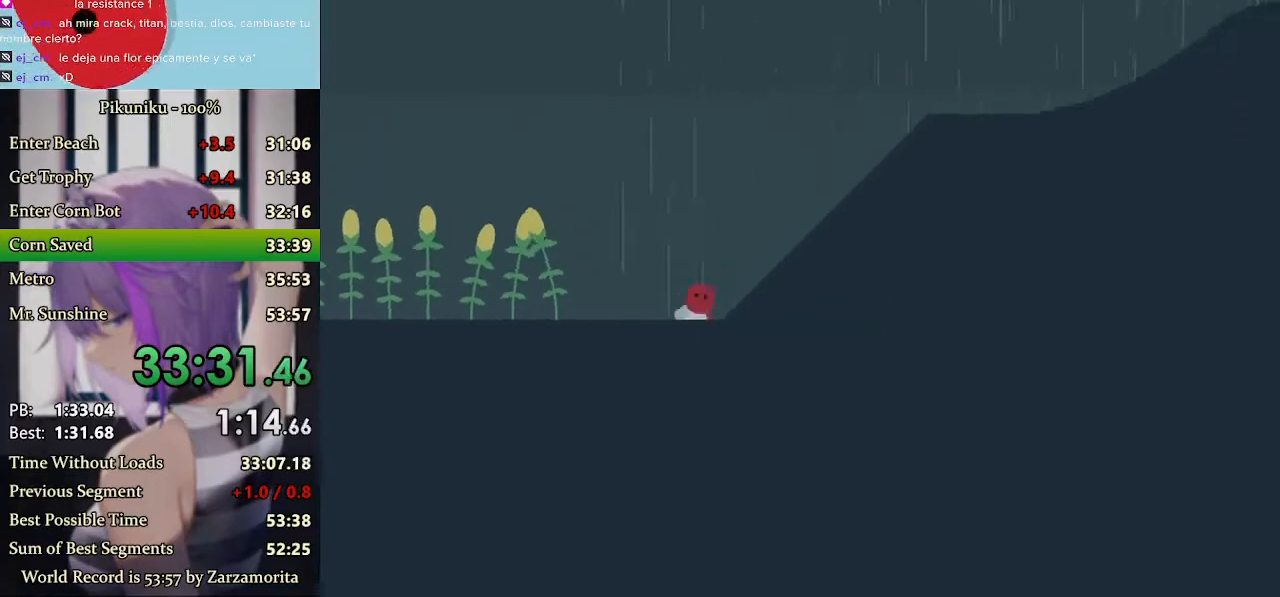
{"keys": ["right", "x"], "events": [[33, "return", "down"], [133, "return", "up"]]}
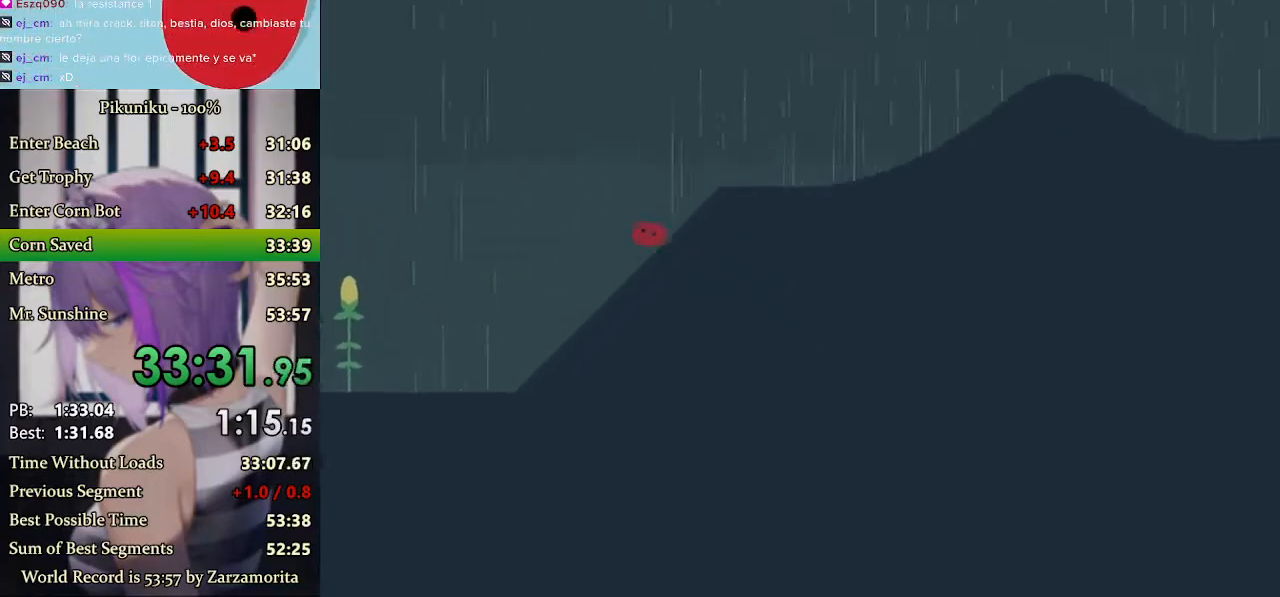
{"keys": ["right", "x"], "events": []}
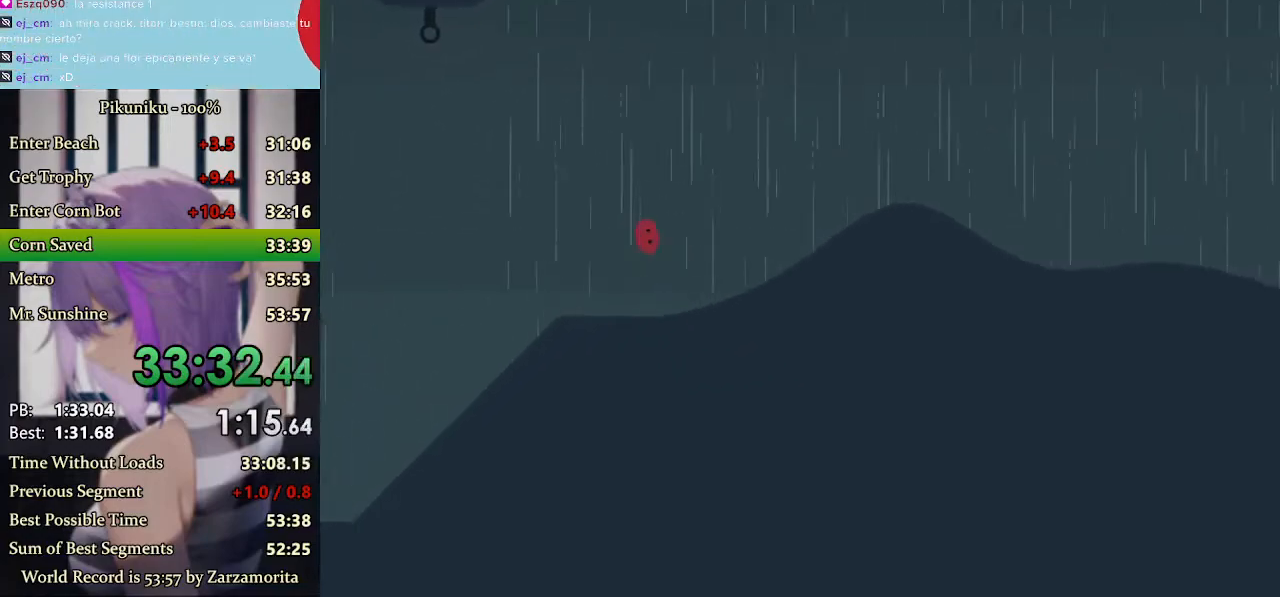
{"keys": ["right", "x"], "events": []}
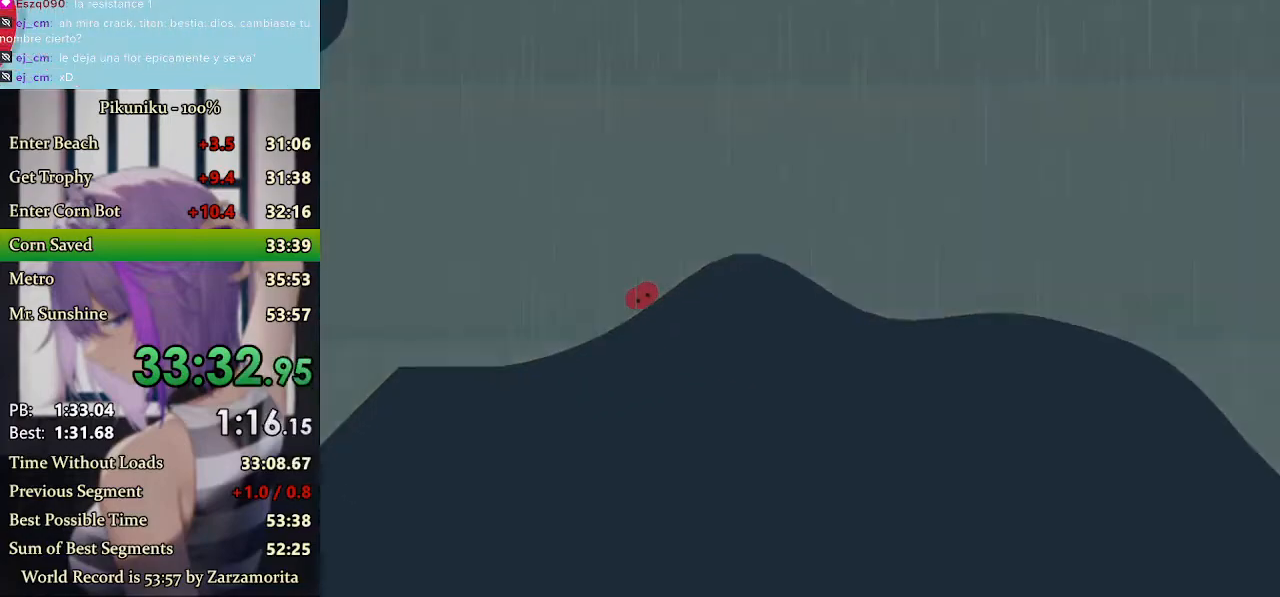
{"keys": ["right", "x"], "events": []}
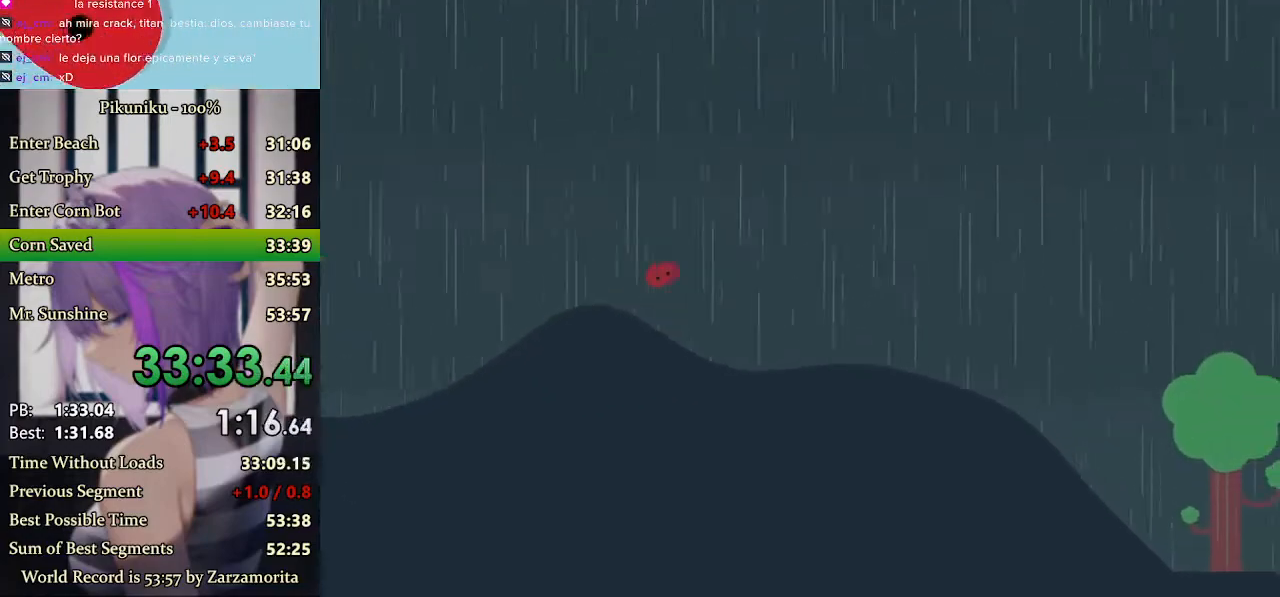
{"keys": ["right", "x"], "events": [[100, "return", "down"], [167, "return", "up"]]}
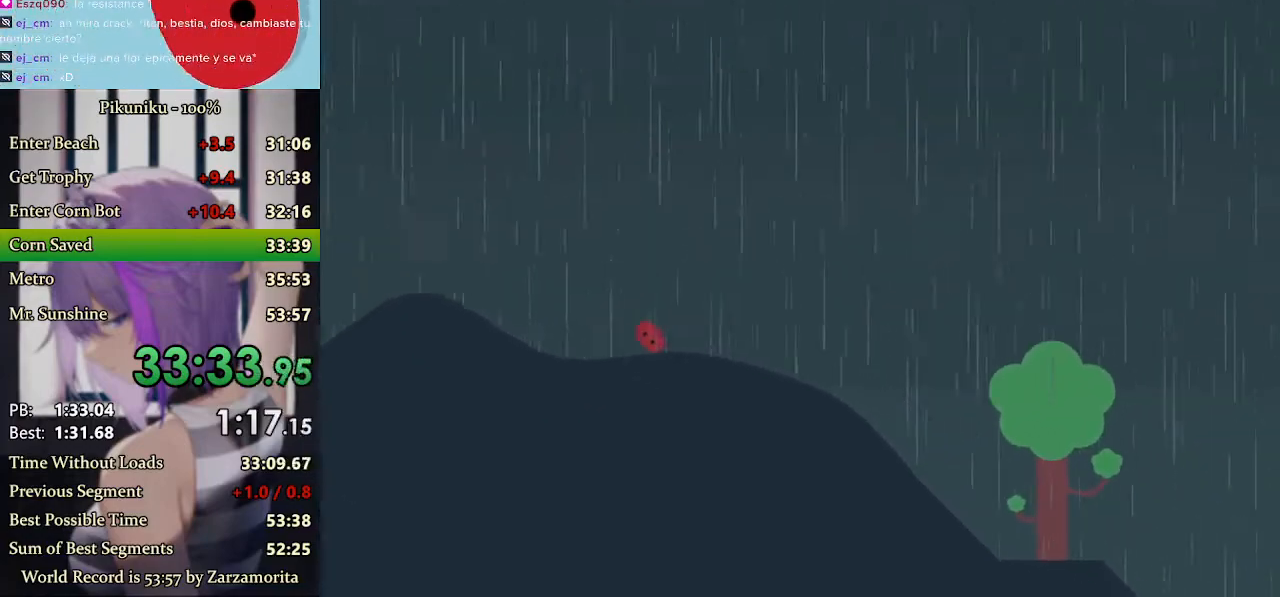
{"keys": ["right", "x"], "events": [[100, "x", "up"], [167, "x", "down"]]}
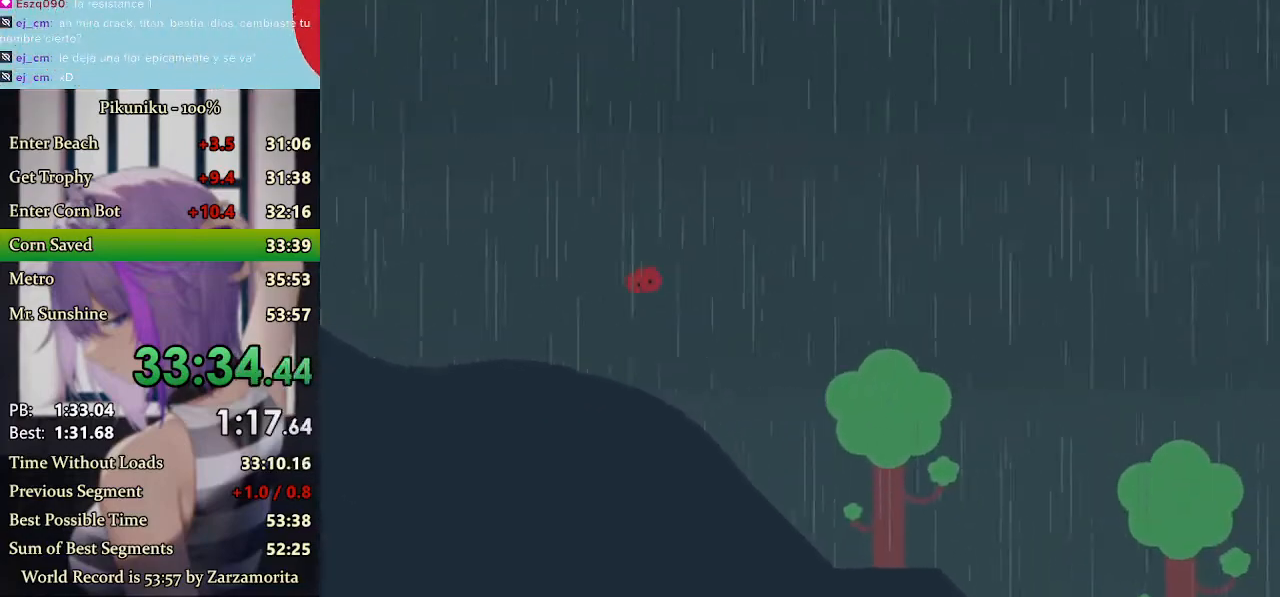
{"keys": ["right", "x"], "events": []}
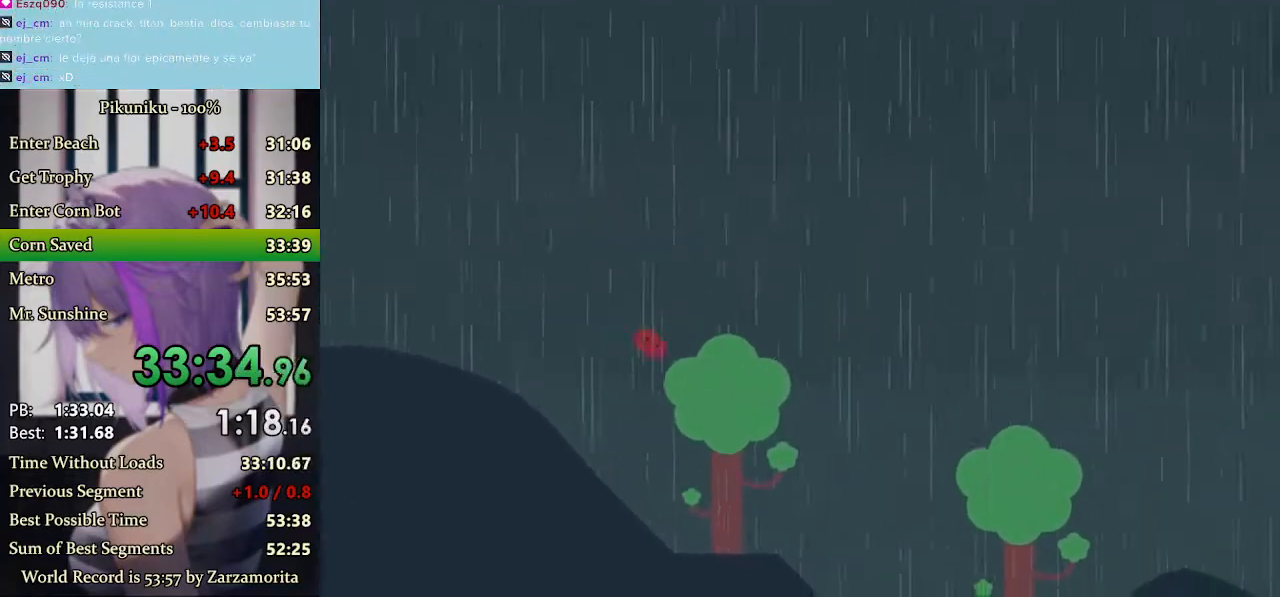
{"keys": ["right", "x"], "events": []}
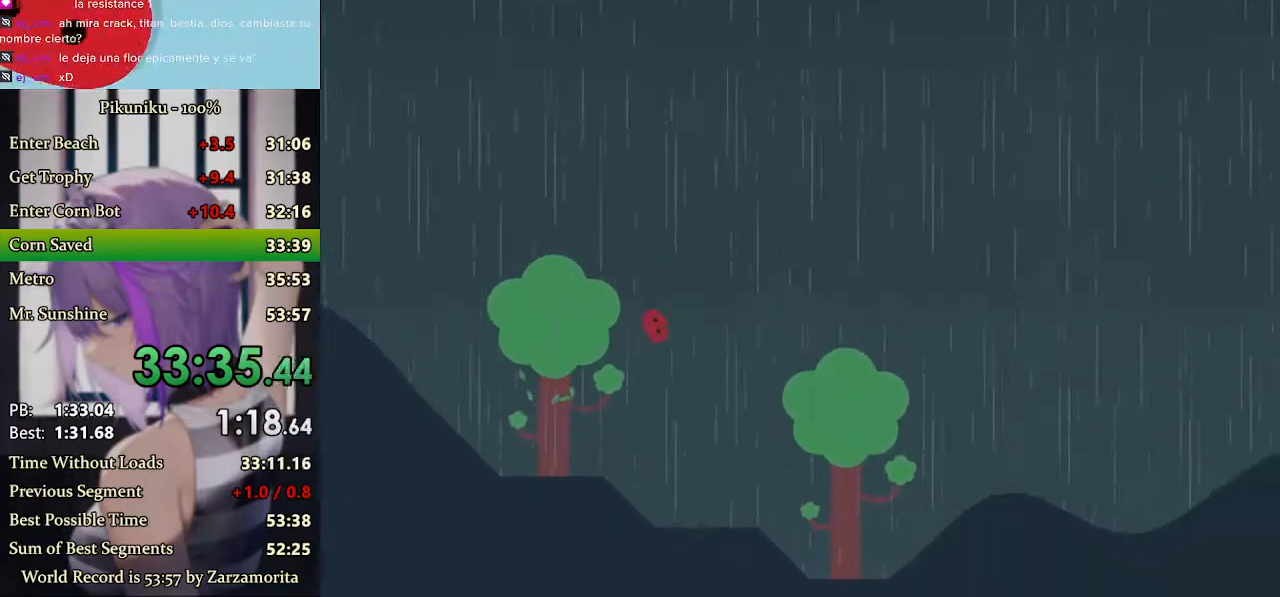
{"keys": ["right", "x"], "events": [[167, "return", "down"], [267, "return", "up"]]}
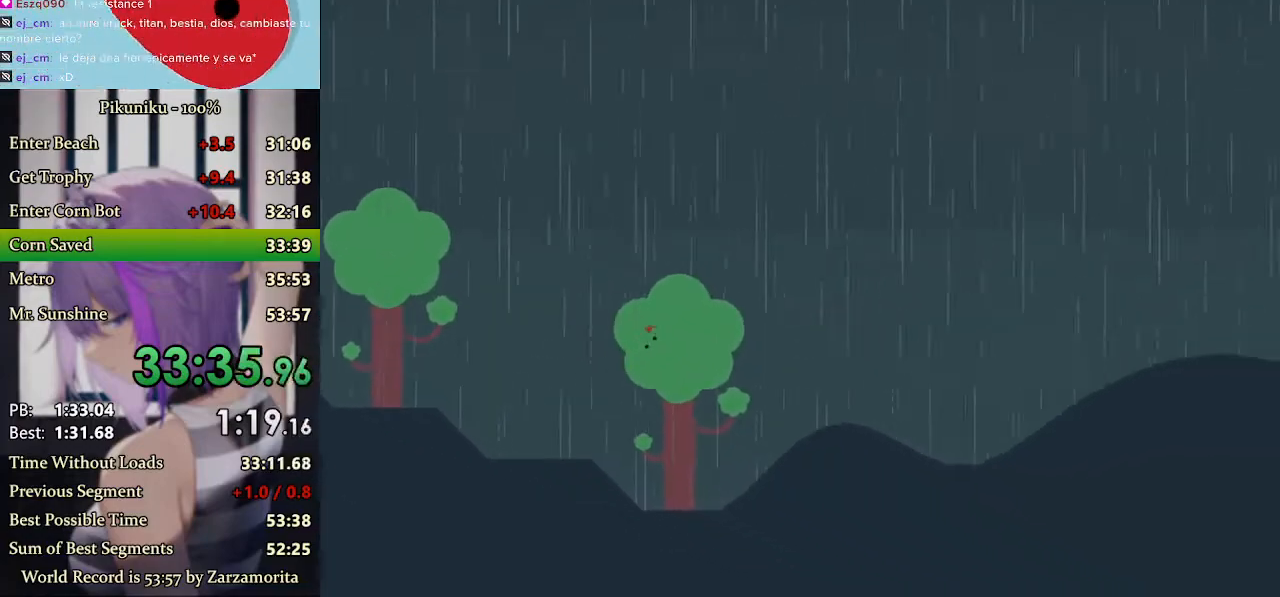
{"keys": ["right", "x"], "events": [[133, "x", "up"], [200, "x", "down"]]}
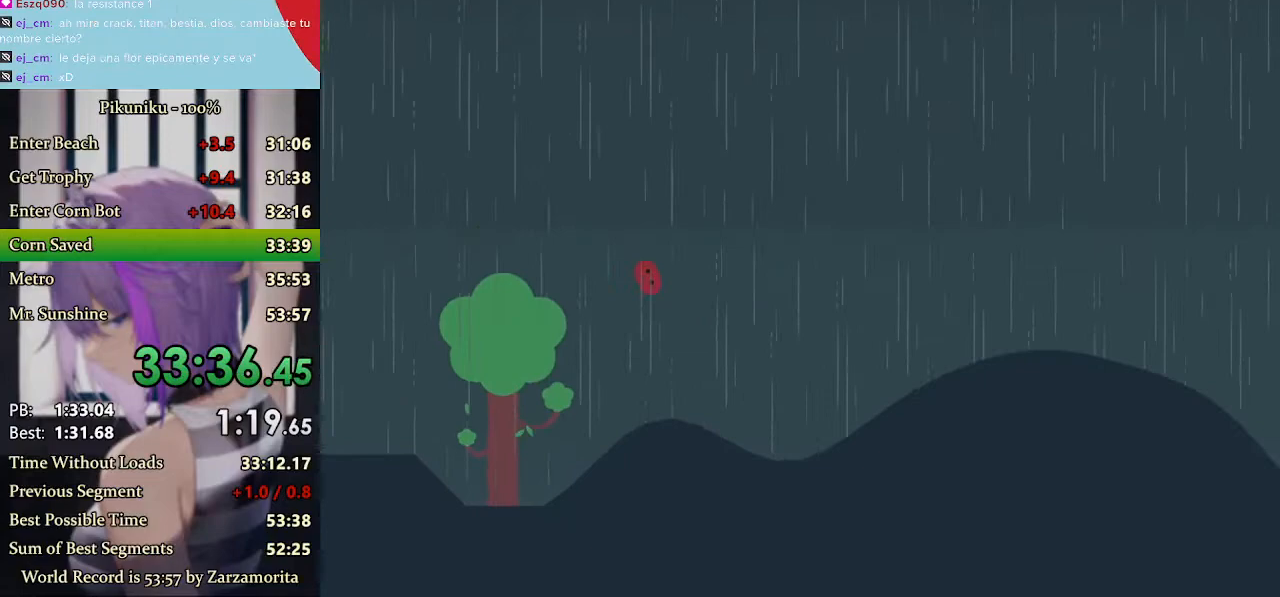
{"keys": ["right", "x"], "events": []}
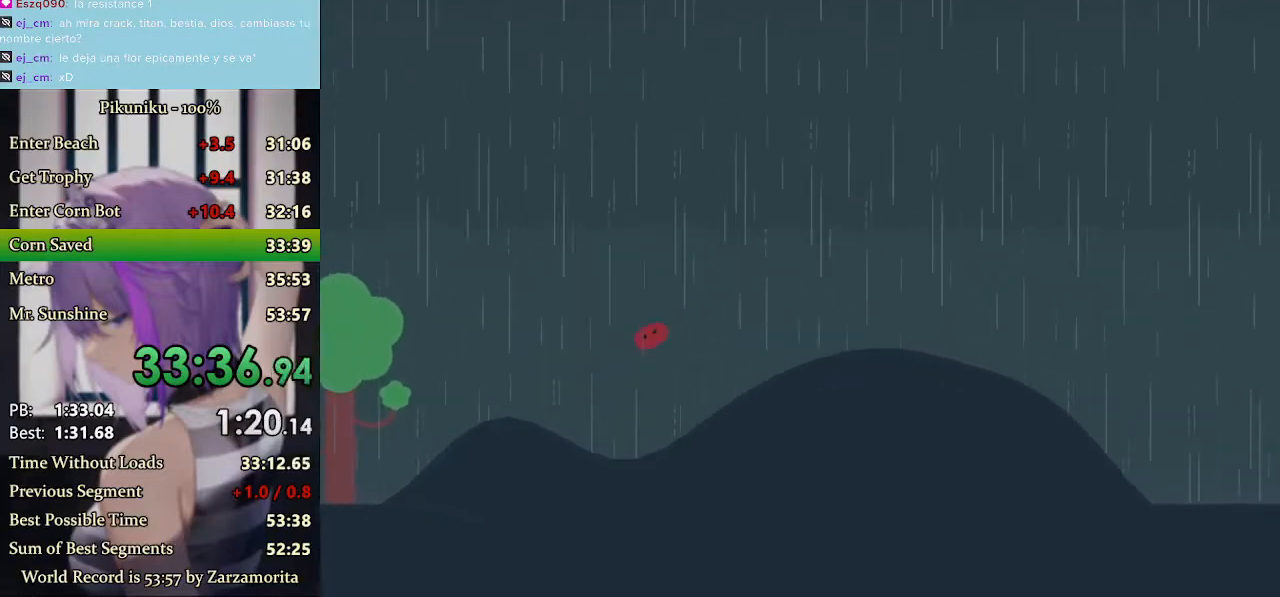
{"keys": ["right", "x"], "events": []}
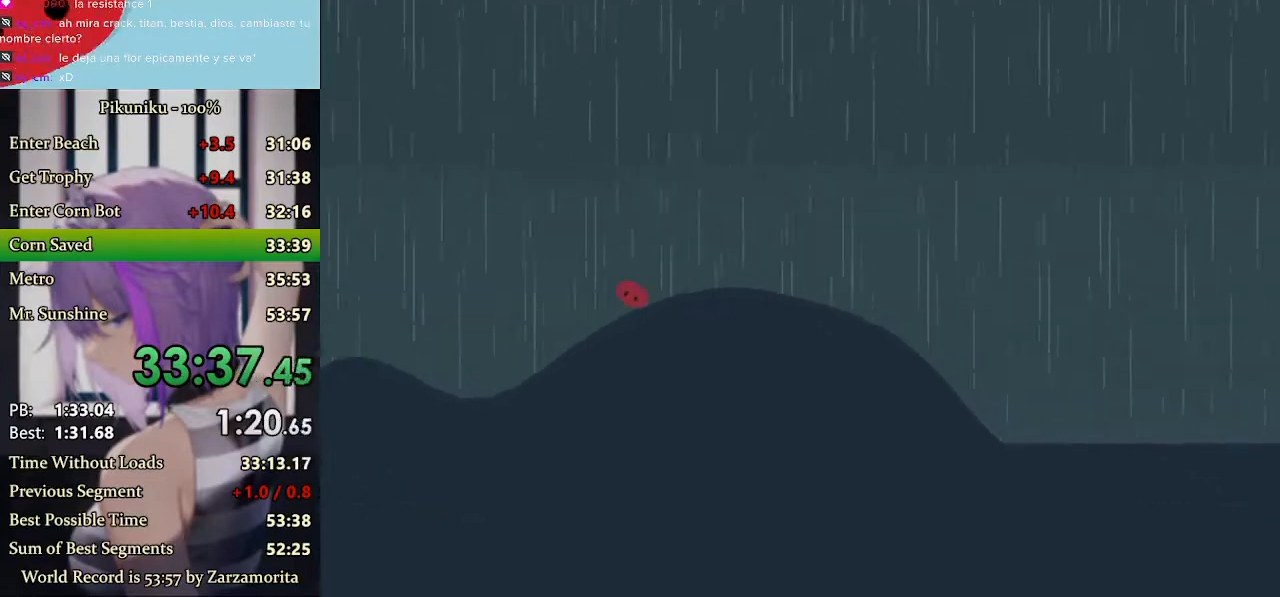
{"keys": ["right", "x"]}
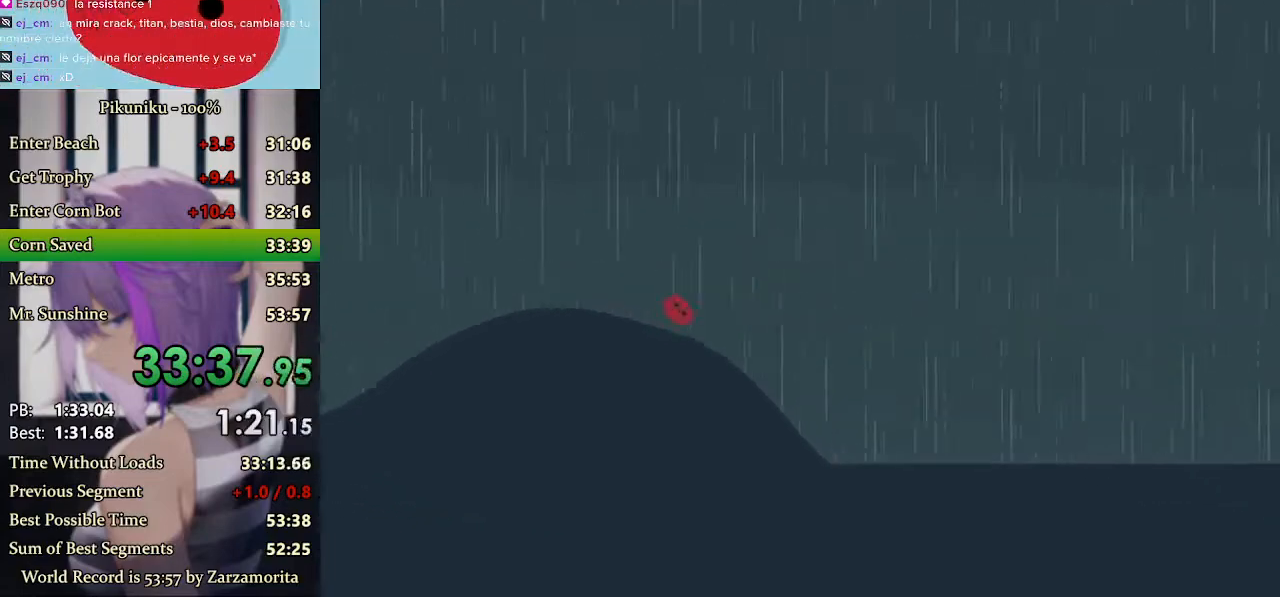
{"keys": ["right", "x"], "events": []}
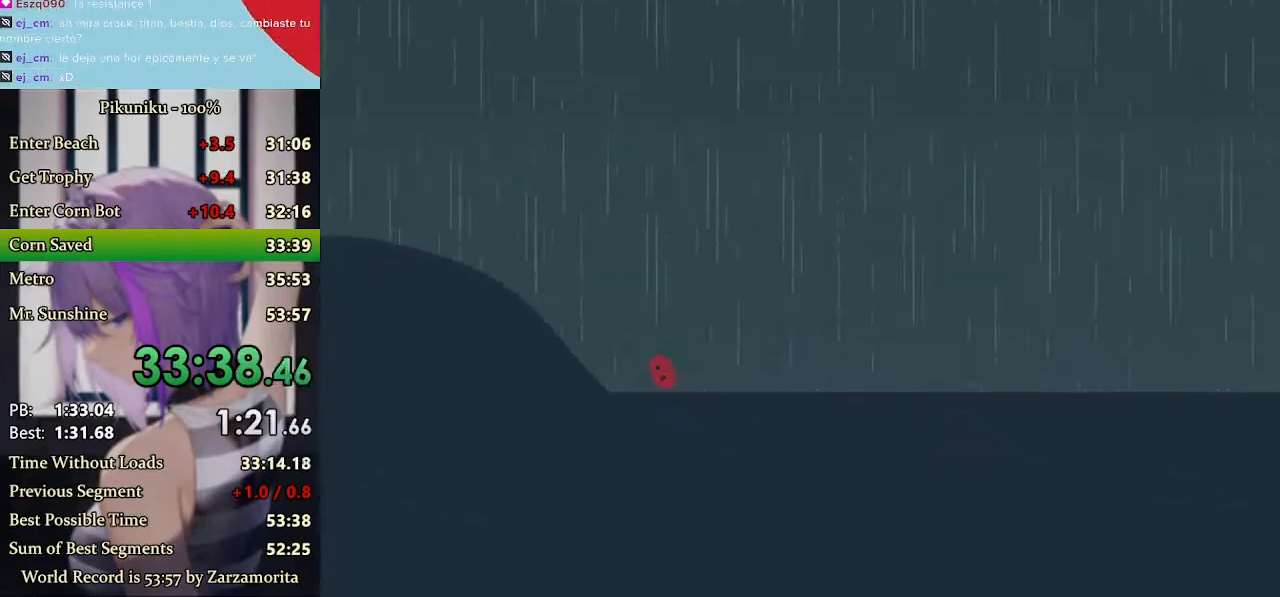
{"keys": ["right", "x"], "events": []}
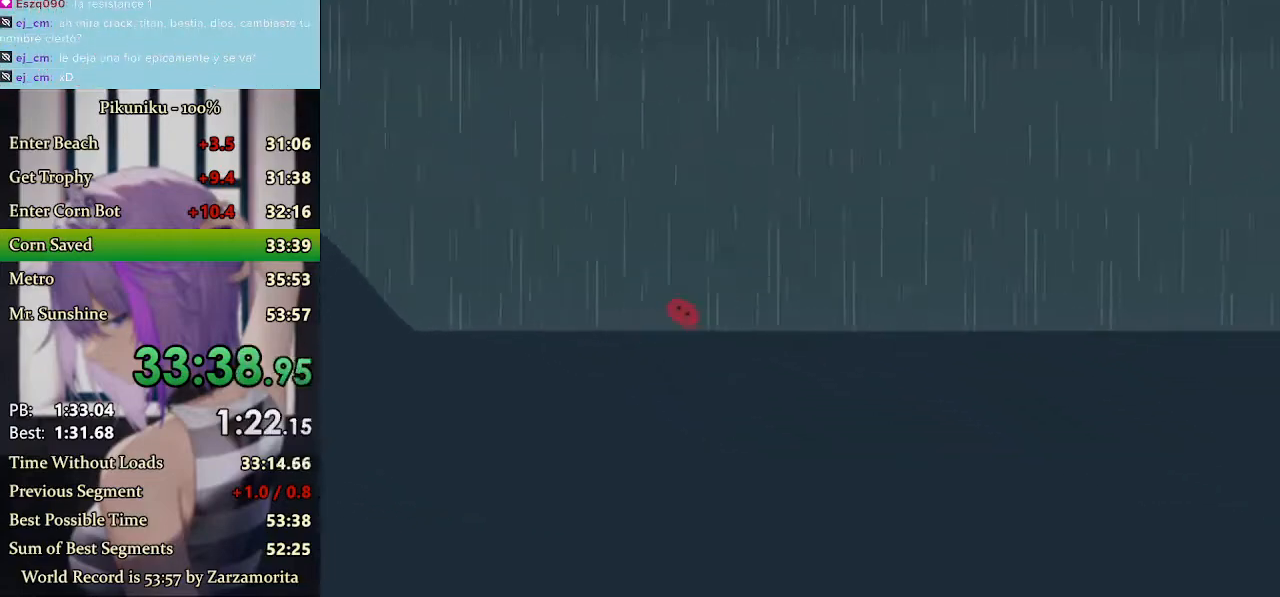
{"keys": ["right", "x"], "events": []}
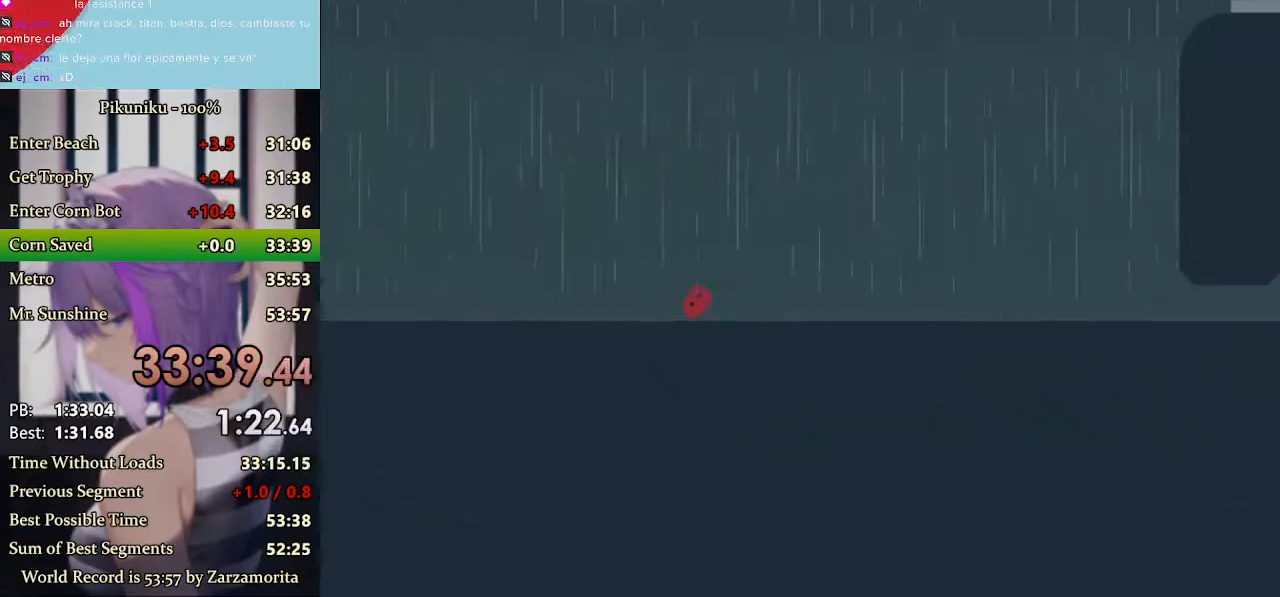
{"keys": ["right", "x"], "events": [[300, "return", "down"], [400, "return", "up"]]}
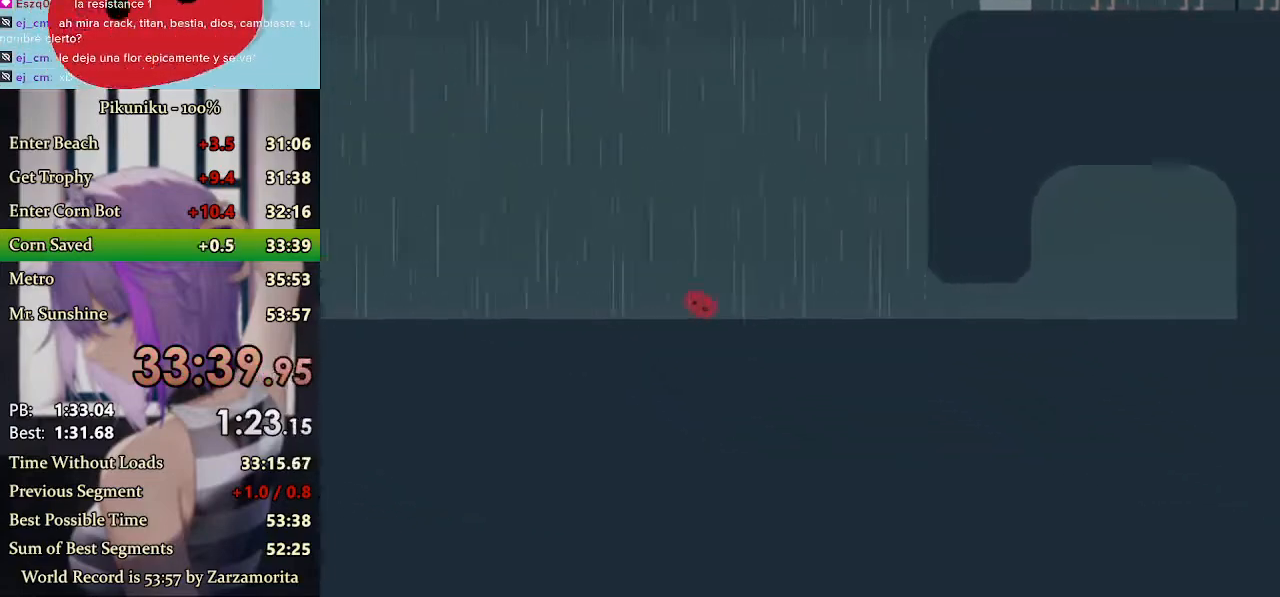
{"keys": ["right", "x"], "events": []}
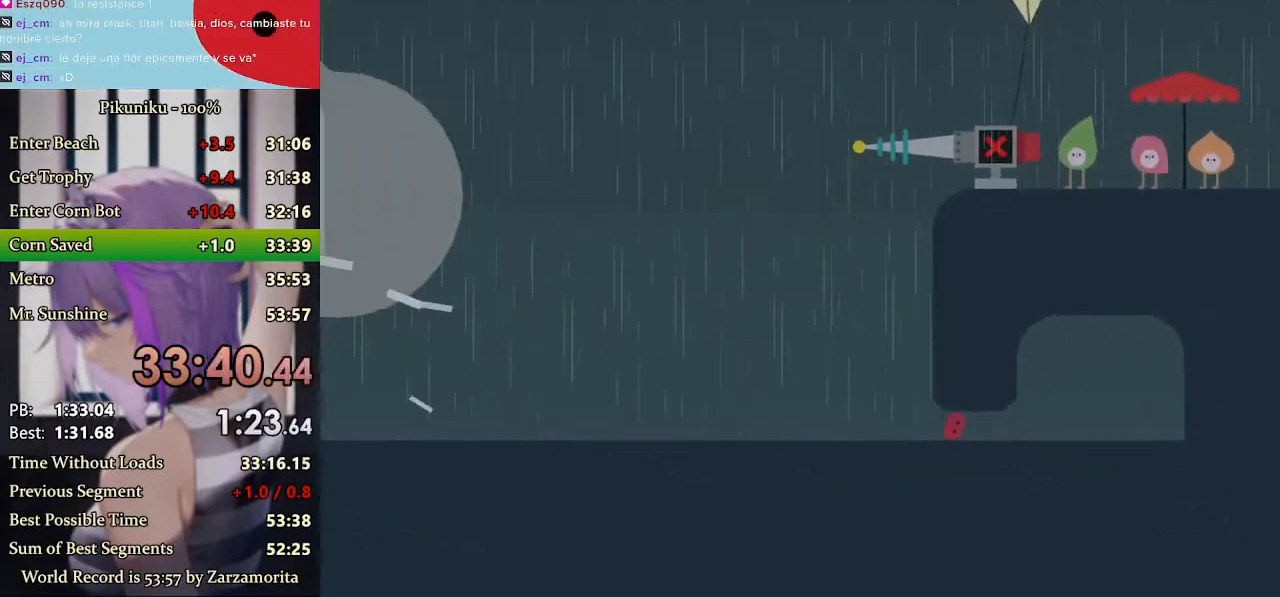
{"keys": [], "events": [[100, "x", "up"], [167, "right", "up"], [333, "i", "down"], [400, "i", "up"]]}